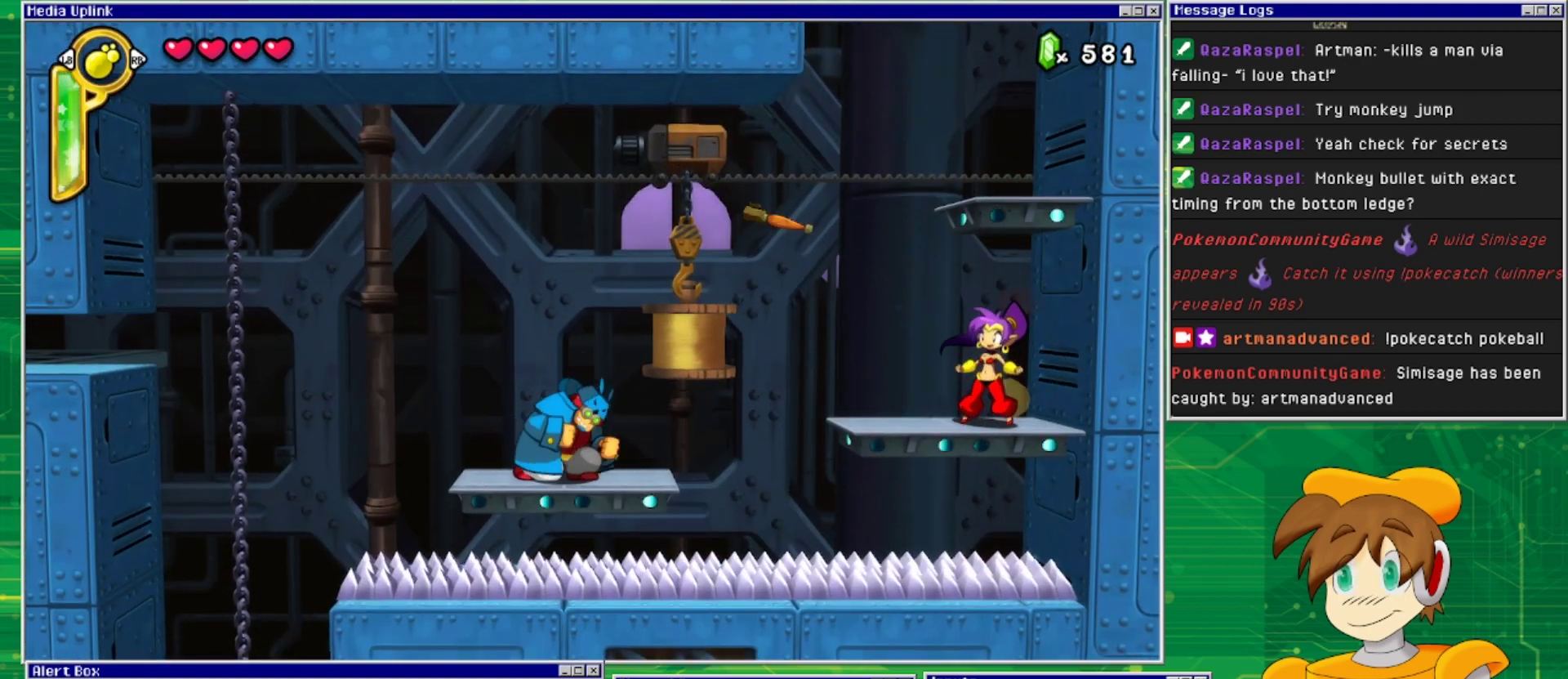
Gameplay with a controller (PlayStation layout); each line is a JSON object with the inputs held at the frame after it. "events" lists button and stick changes between this image and that frame as [ms after this image, input, new state], when the widget could be followed in between. Not read: L2 L3 R2 R3 left_stick right_stick.
{"buttons": ["CROSS"], "events": [[267, "CROSS", "down"]]}
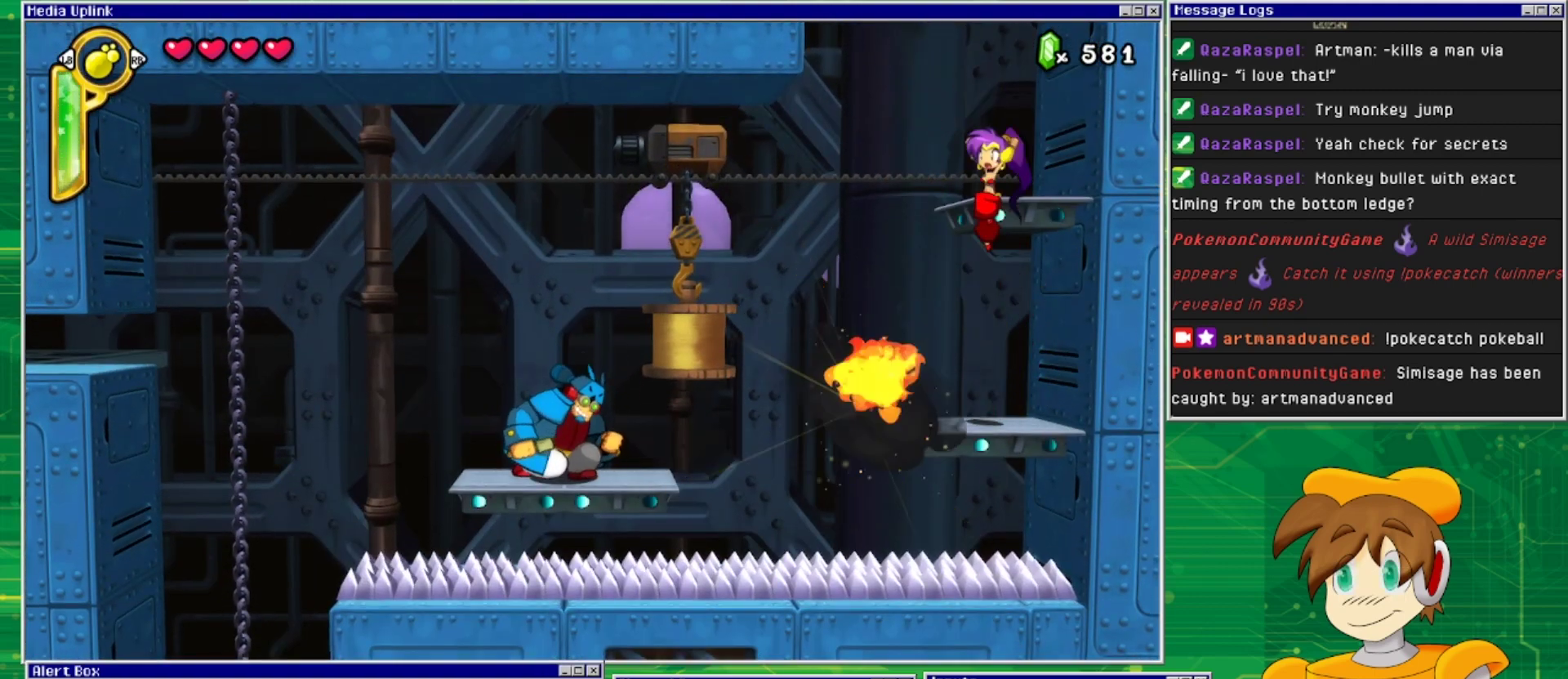
{"buttons": ["DPAD_LEFT"], "events": [[133, "CROSS", "up"], [433, "DPAD_LEFT", "down"]]}
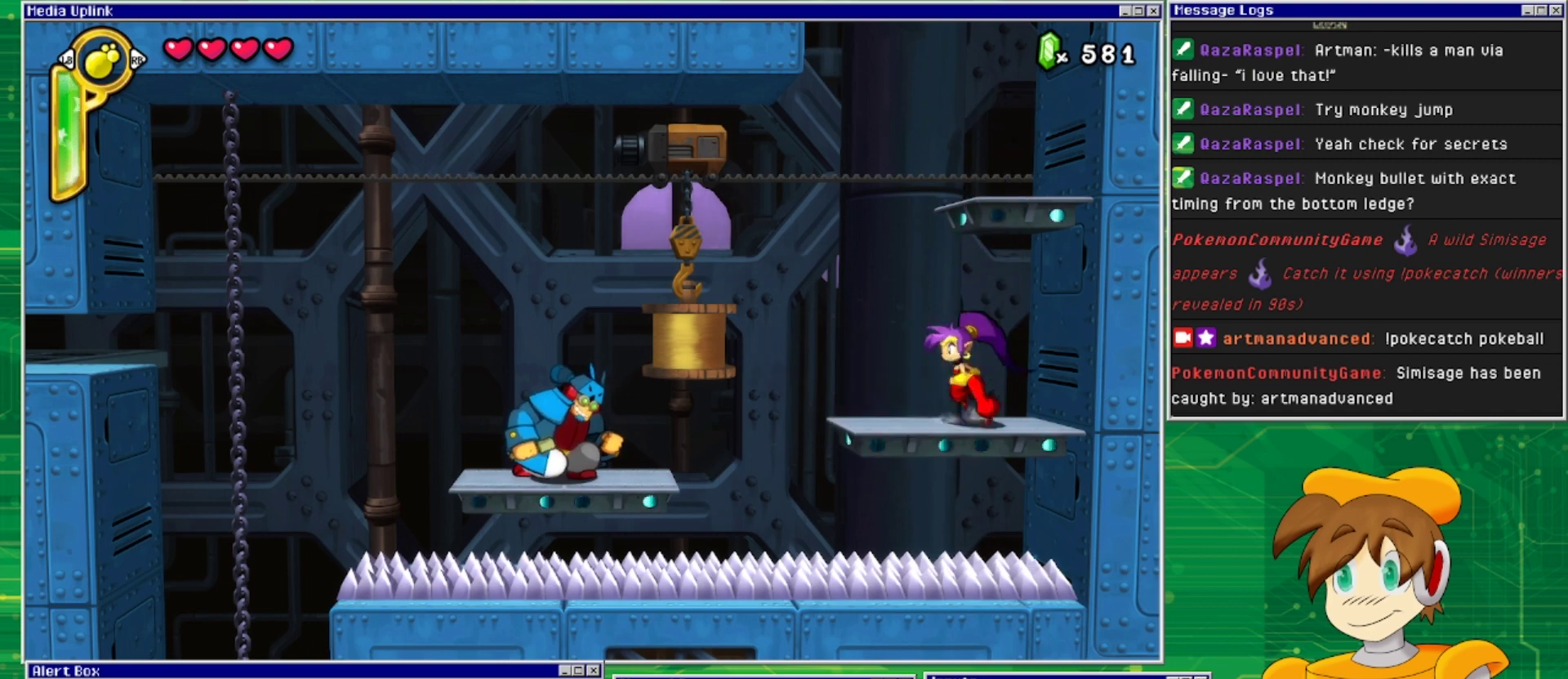
{"buttons": ["CROSS", "DPAD_LEFT"], "events": [[333, "CROSS", "down"]]}
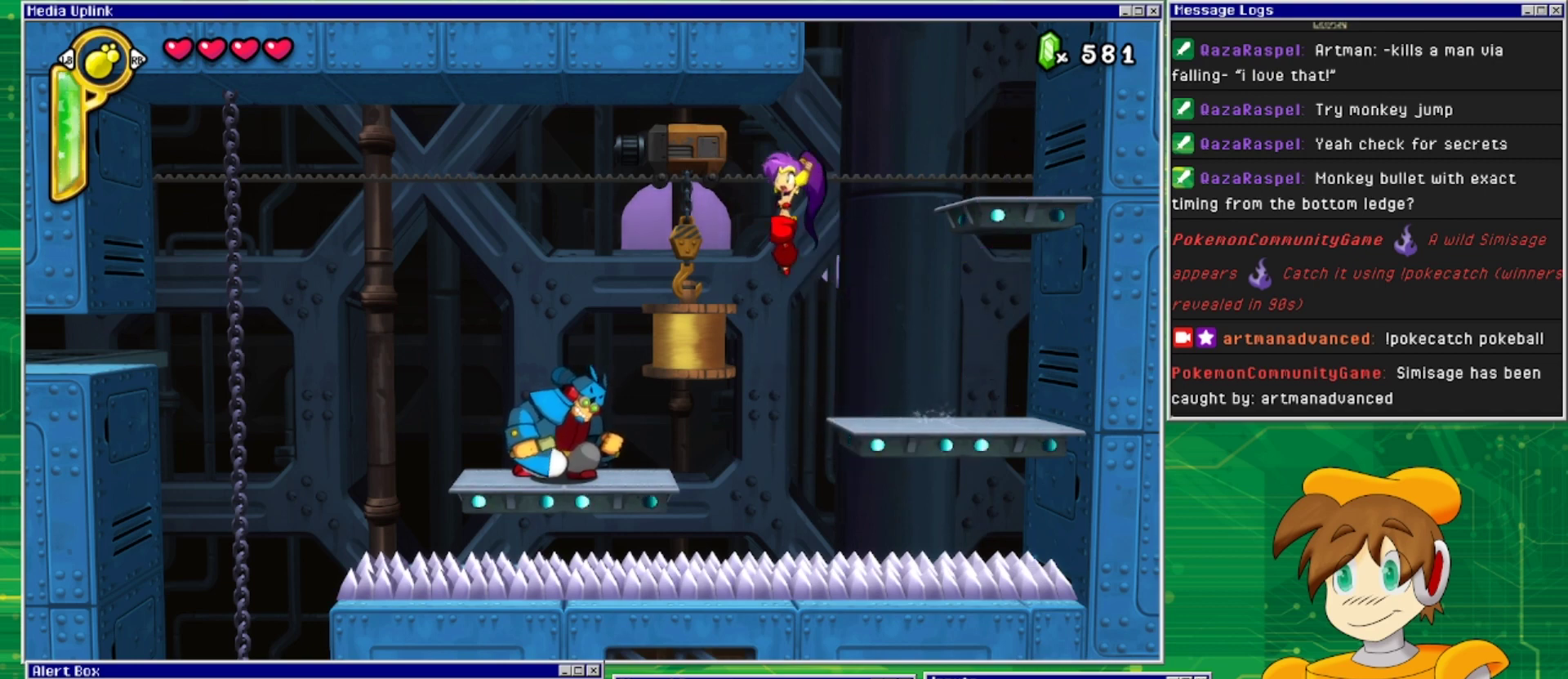
{"buttons": [], "events": [[33, "CROSS", "up"], [300, "DPAD_LEFT", "up"]]}
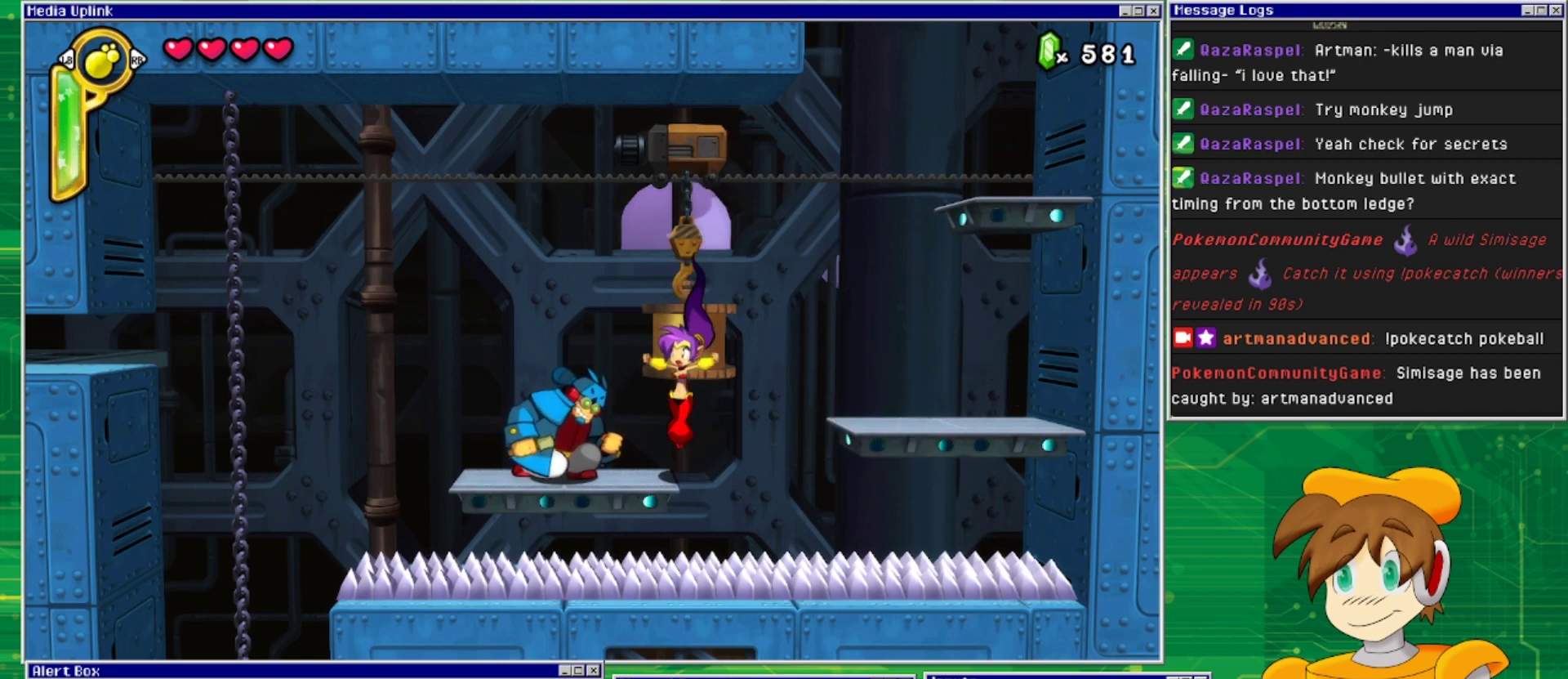
{"buttons": ["DPAD_DOWN"], "events": [[33, "DPAD_DOWN", "down"], [33, "SQUARE", "down"], [167, "SQUARE", "up"], [200, "SQUARE", "down"], [300, "SQUARE", "up"], [367, "SQUARE", "down"], [467, "SQUARE", "up"]]}
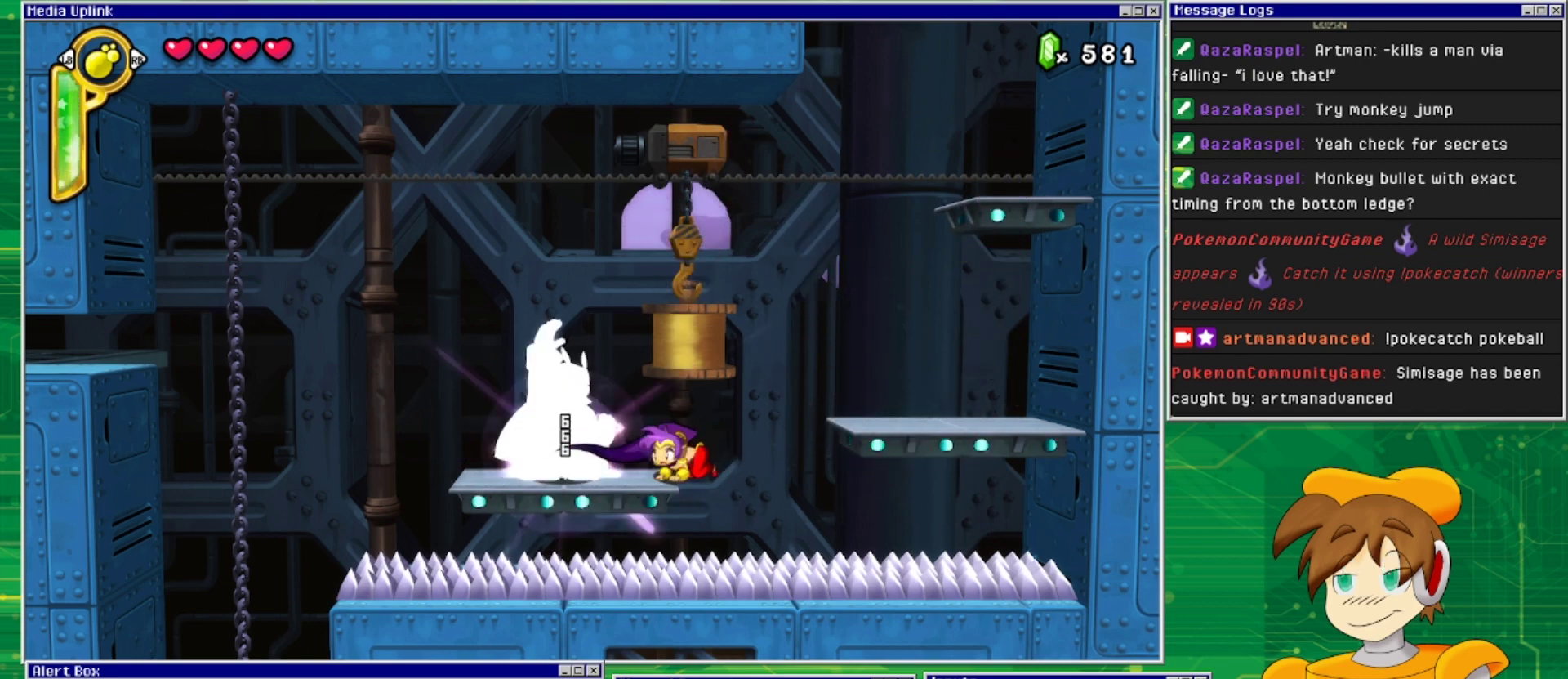
{"buttons": ["SQUARE", "DPAD_DOWN"], "events": [[333, "SQUARE", "down"], [433, "SQUARE", "up"], [500, "SQUARE", "down"]]}
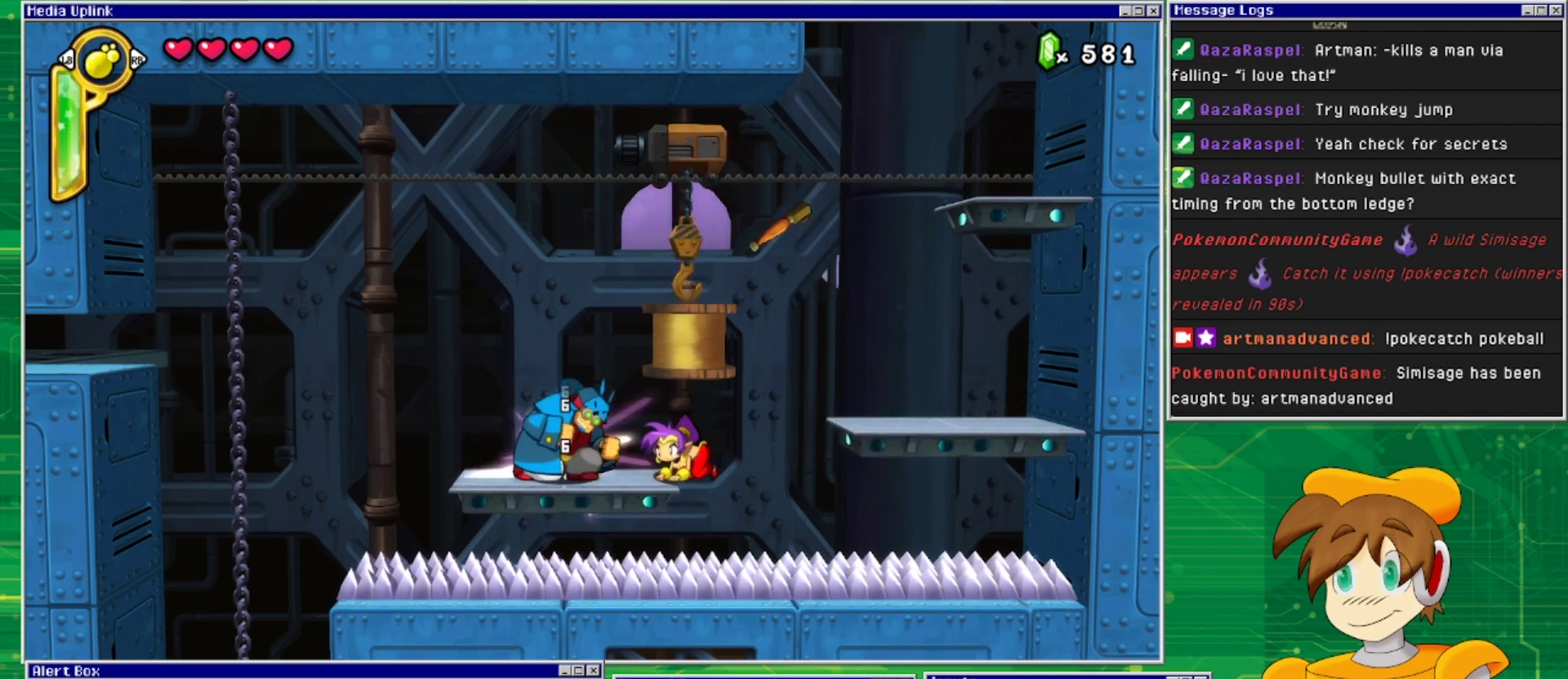
{"buttons": ["DPAD_DOWN"], "events": [[100, "SQUARE", "up"], [167, "SQUARE", "down"], [300, "SQUARE", "up"]]}
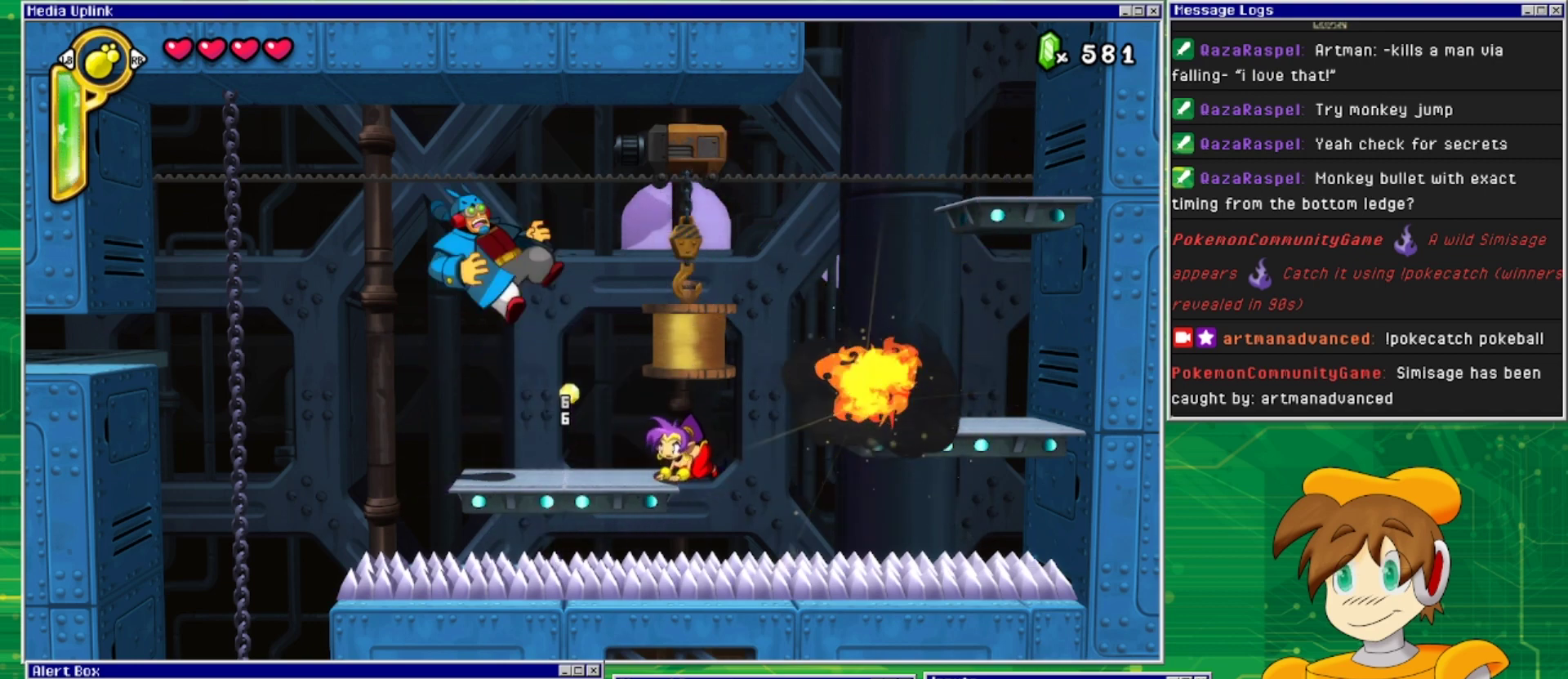
{"buttons": ["DPAD_LEFT"], "events": [[67, "DPAD_DOWN", "up"], [133, "DPAD_LEFT", "down"]]}
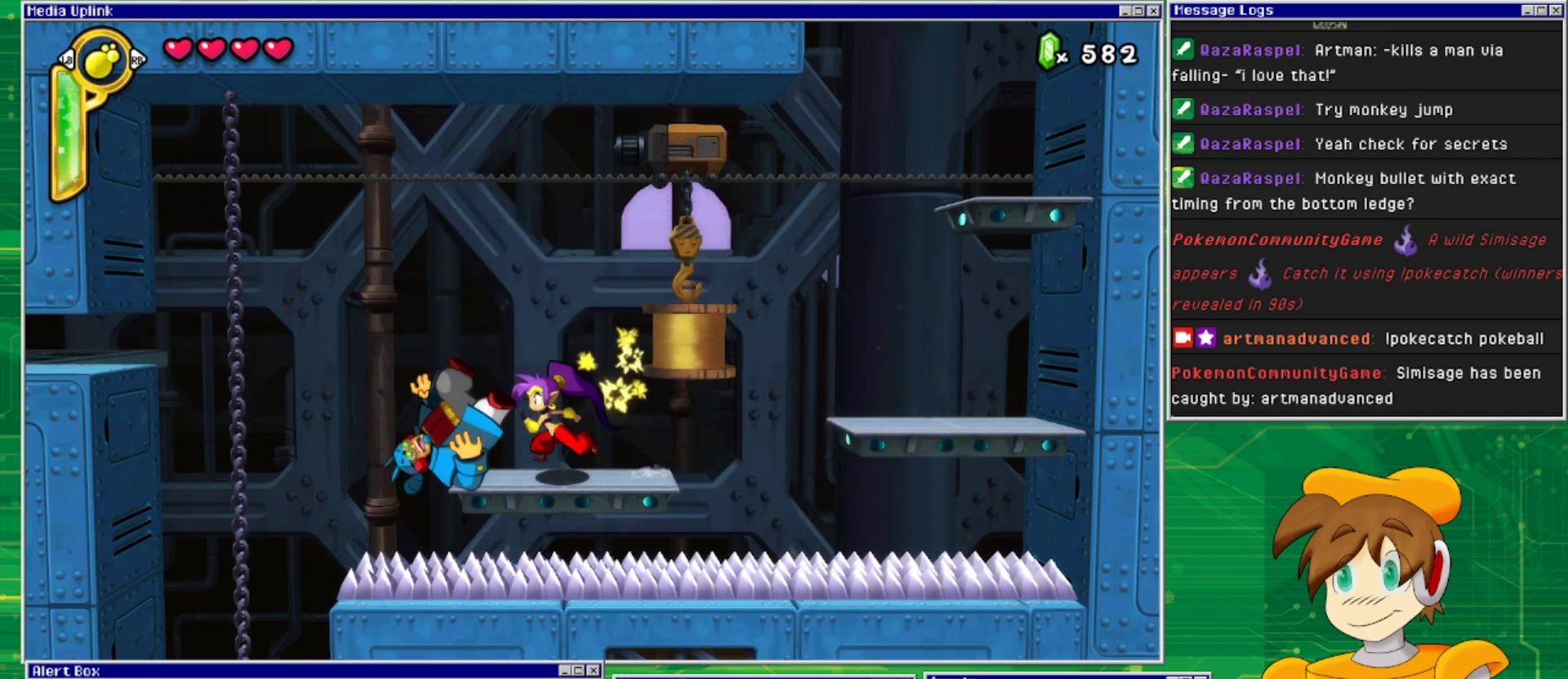
{"buttons": ["CROSS", "DPAD_LEFT"], "events": [[233, "CROSS", "down"]]}
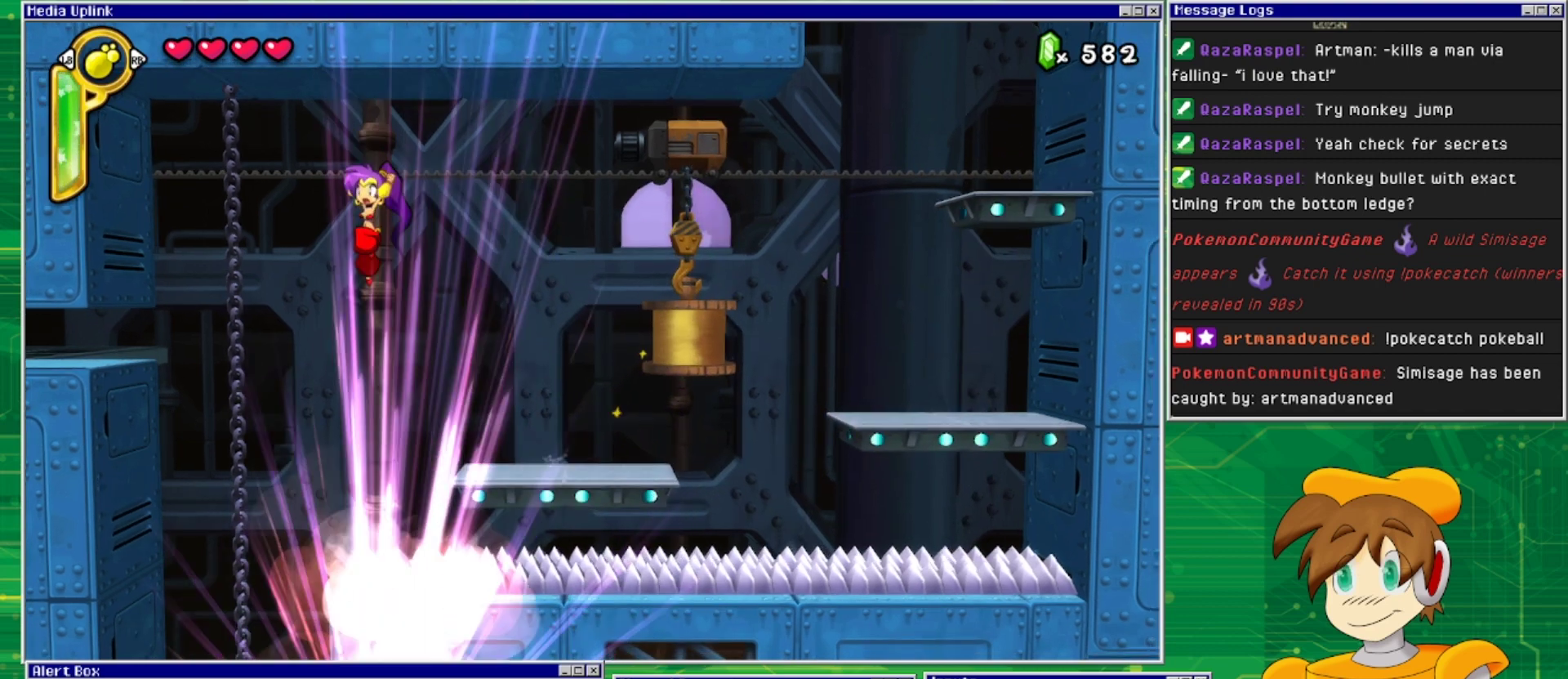
{"buttons": ["DPAD_UP"], "events": [[133, "CROSS", "up"], [400, "DPAD_LEFT", "up"], [467, "DPAD_UP", "down"]]}
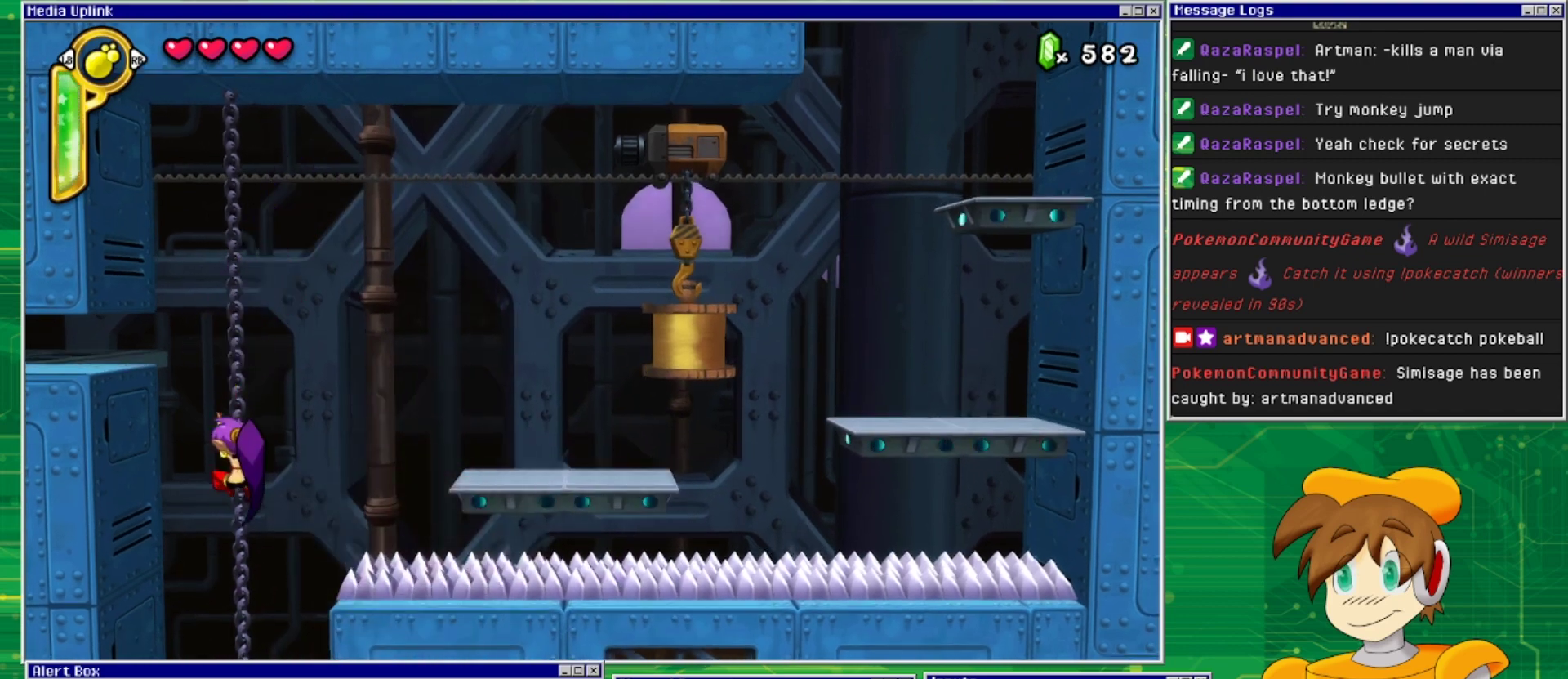
{"buttons": [], "events": [[367, "DPAD_UP", "up"]]}
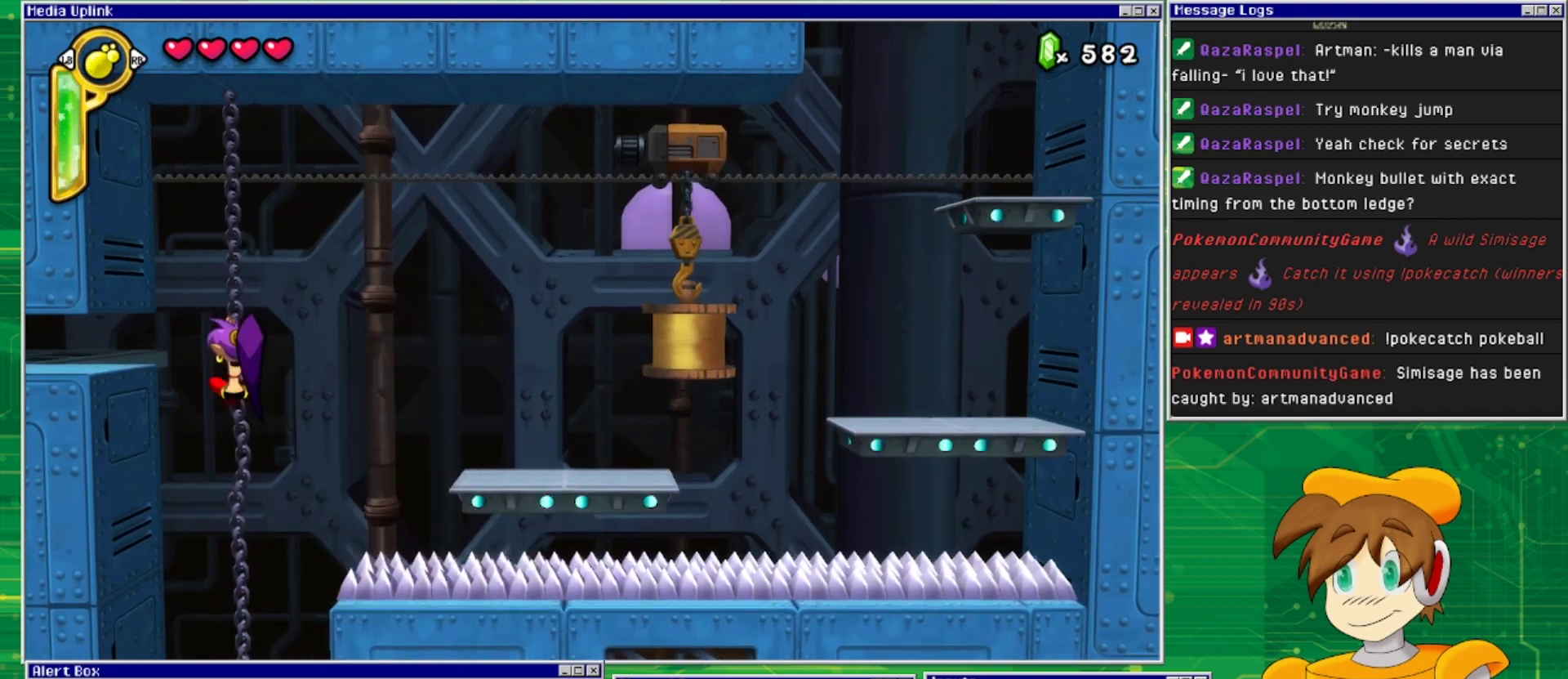
{"buttons": ["CROSS", "DPAD_RIGHT"], "events": [[300, "DPAD_RIGHT", "down"], [367, "CROSS", "down"]]}
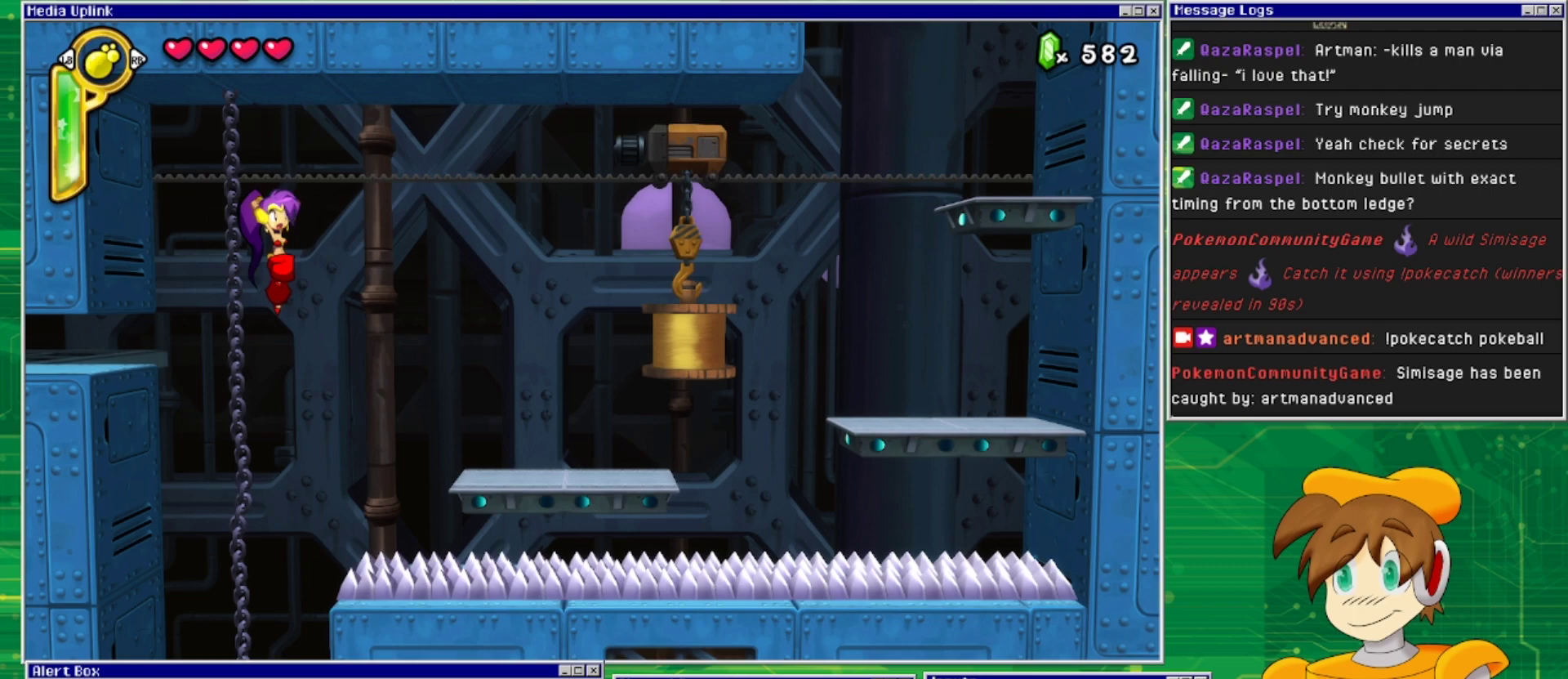
{"buttons": ["DPAD_RIGHT"], "events": [[200, "CROSS", "up"]]}
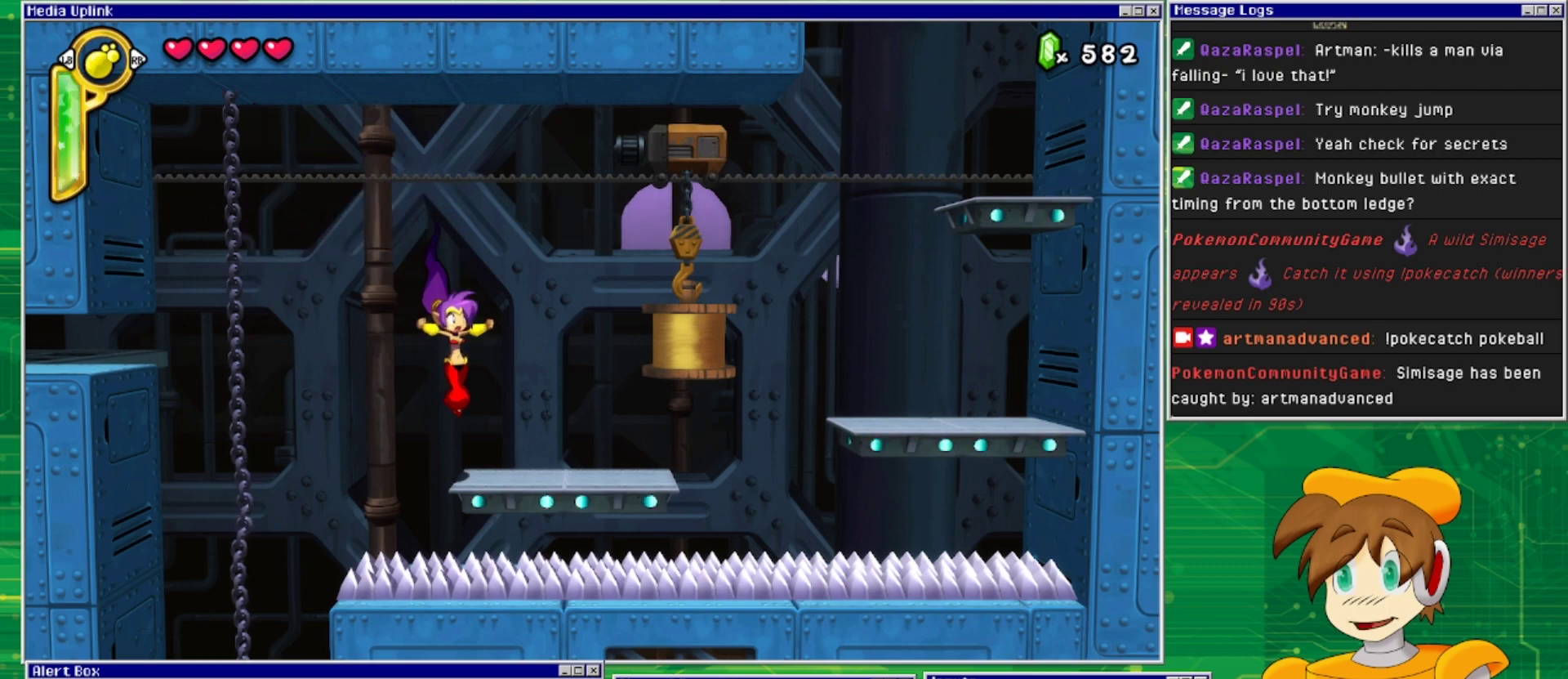
{"buttons": [], "events": [[133, "DPAD_RIGHT", "up"], [433, "DPAD_LEFT", "down"], [467, "DPAD_LEFT", "up"]]}
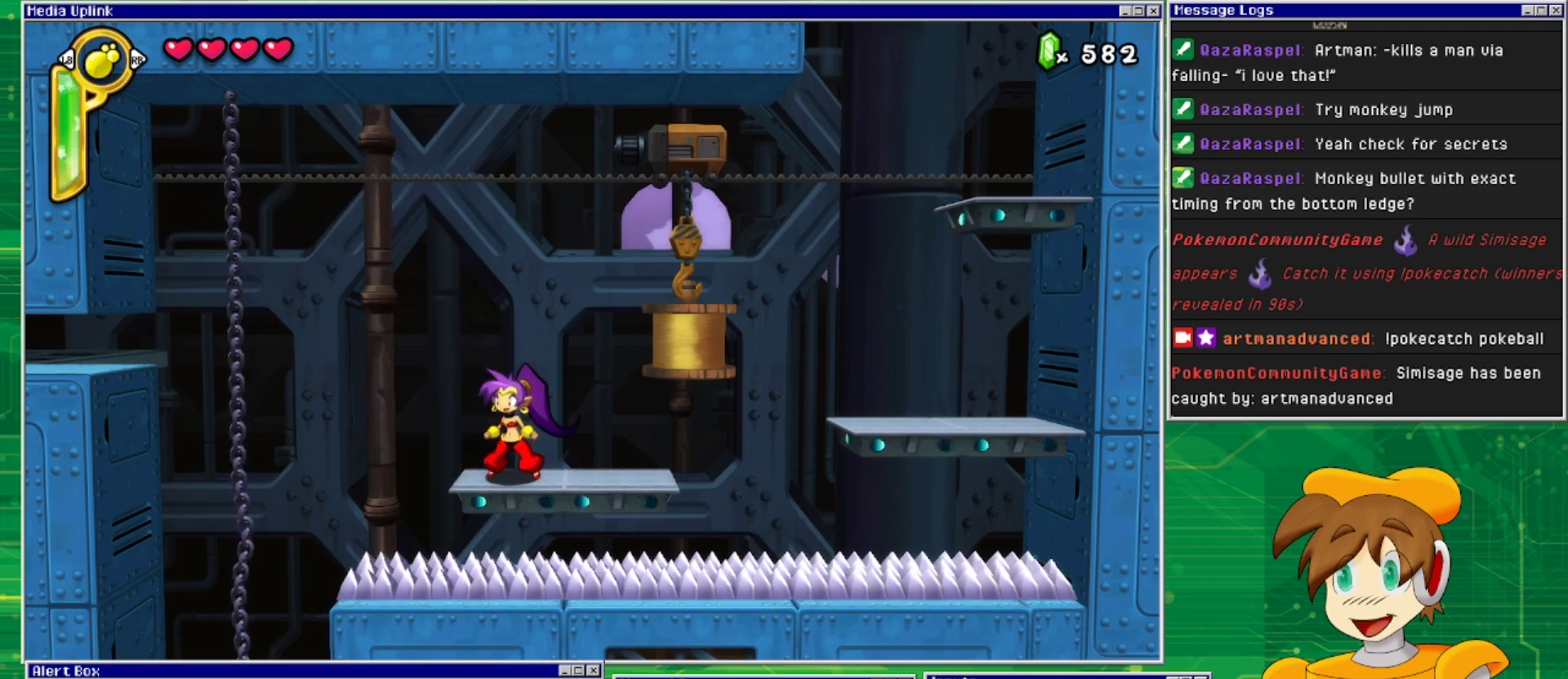
{"buttons": [], "events": []}
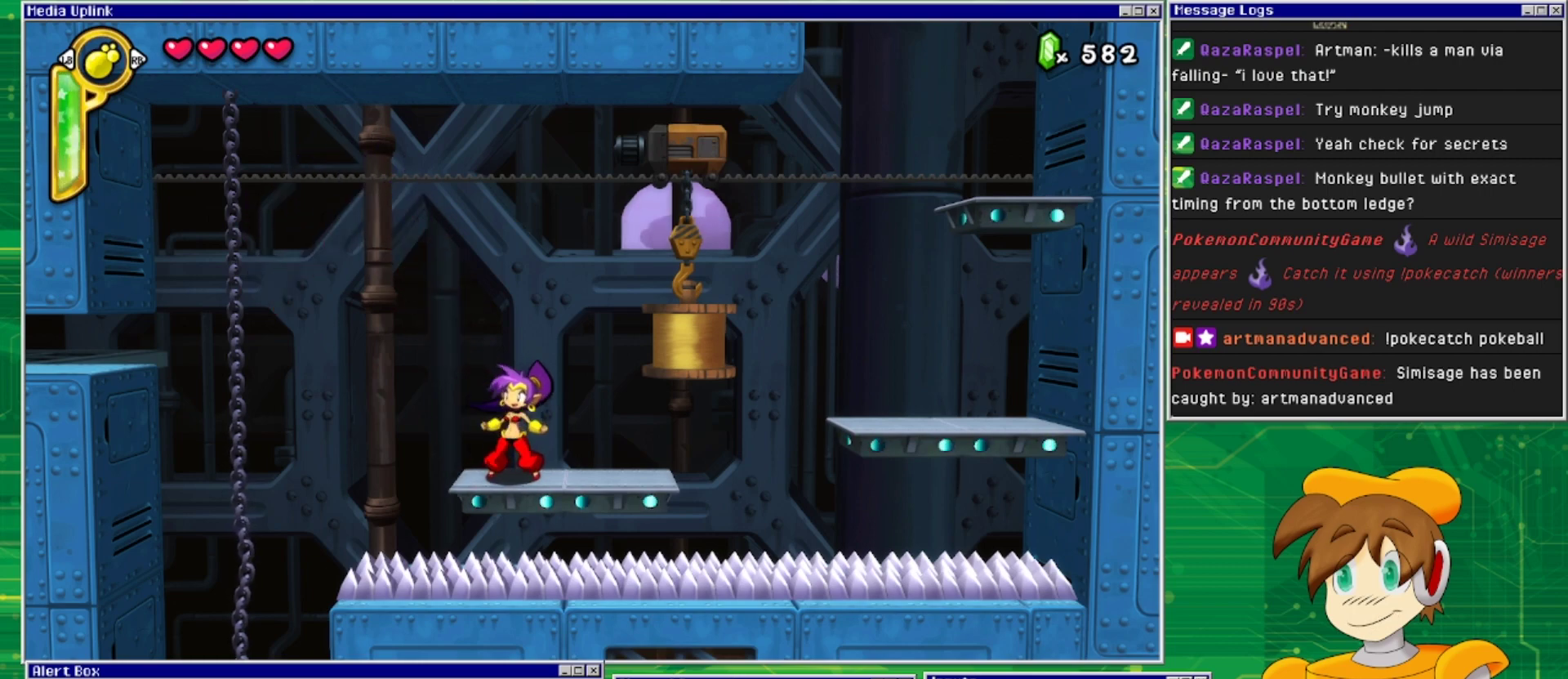
{"buttons": ["DPAD_RIGHT"], "events": [[200, "TRIANGLE", "down"], [300, "TRIANGLE", "up"], [467, "DPAD_RIGHT", "down"]]}
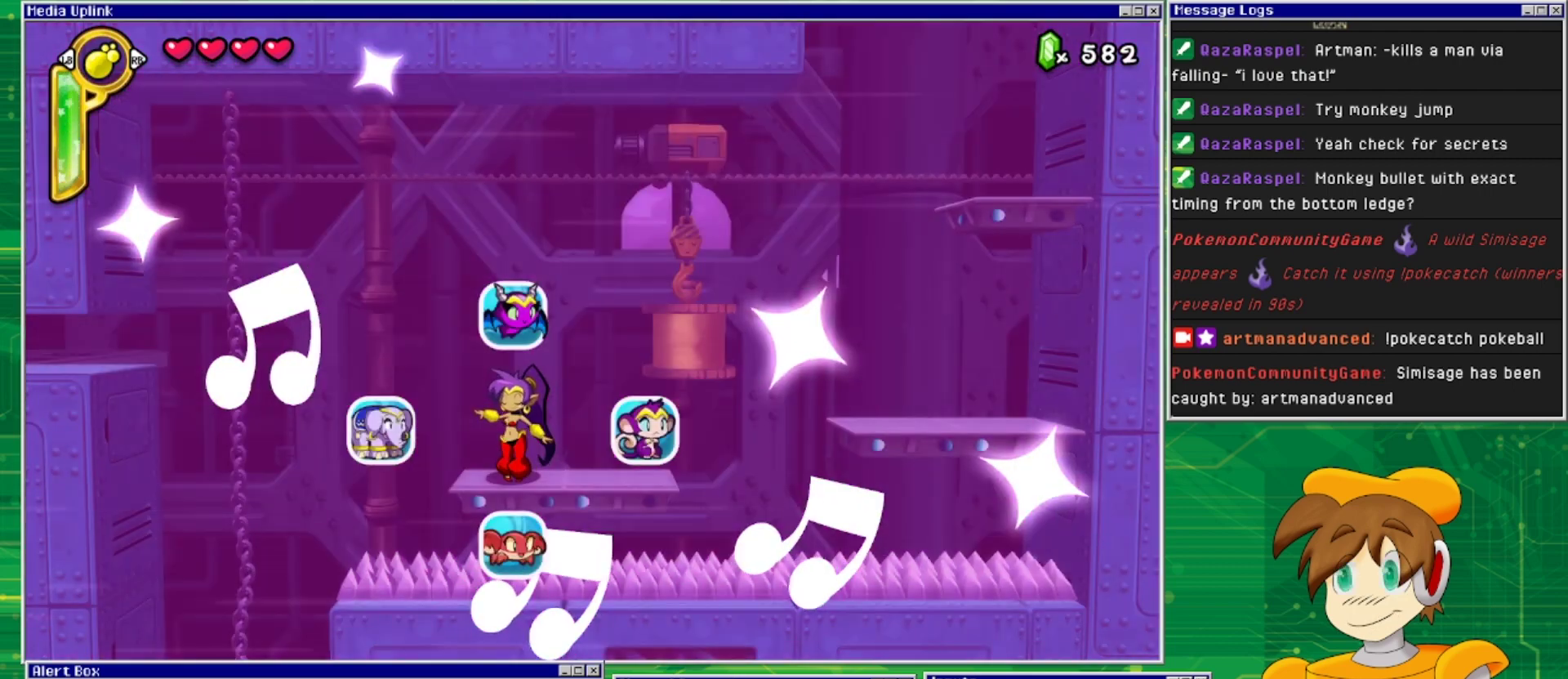
{"buttons": [], "events": [[233, "DPAD_RIGHT", "up"]]}
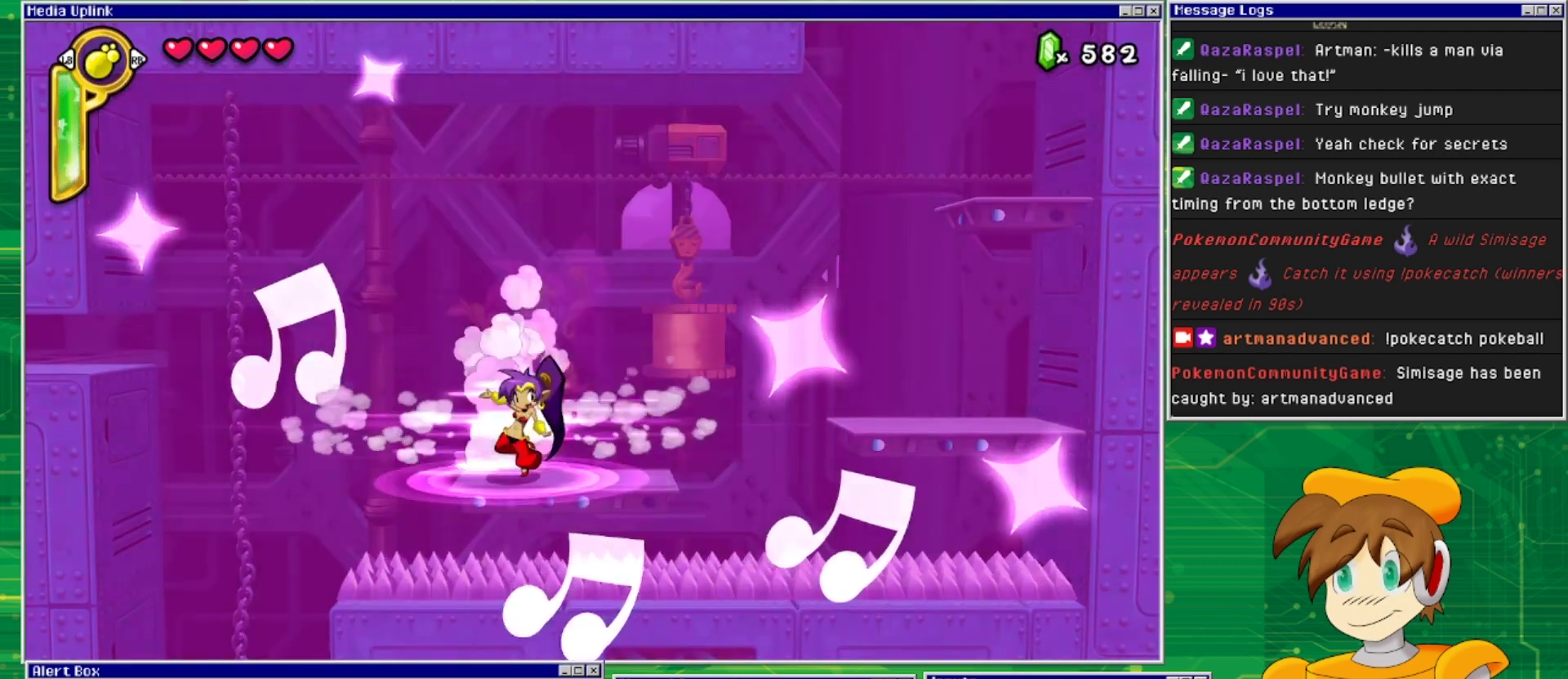
{"buttons": ["CROSS", "DPAD_LEFT"], "events": [[400, "DPAD_LEFT", "down"], [500, "CROSS", "down"]]}
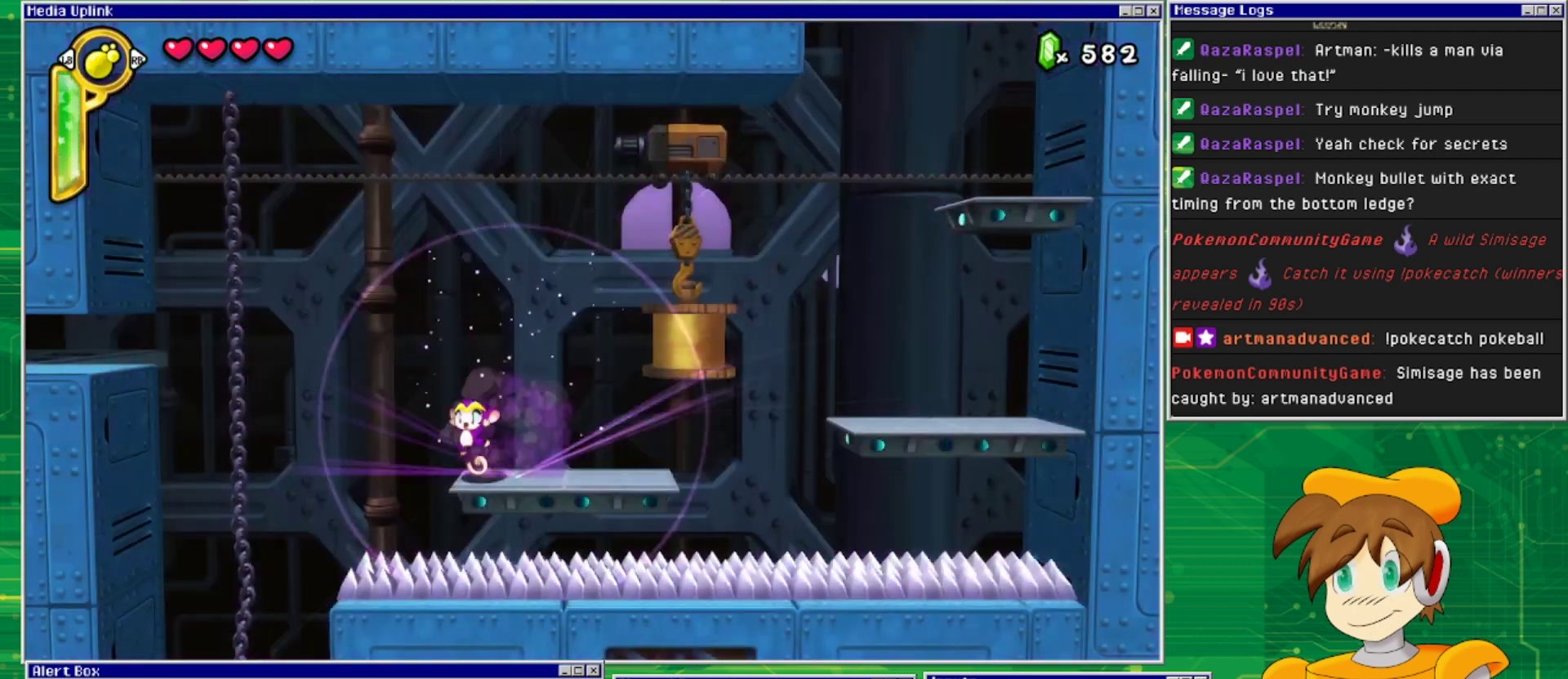
{"buttons": ["CROSS", "DPAD_LEFT"], "events": []}
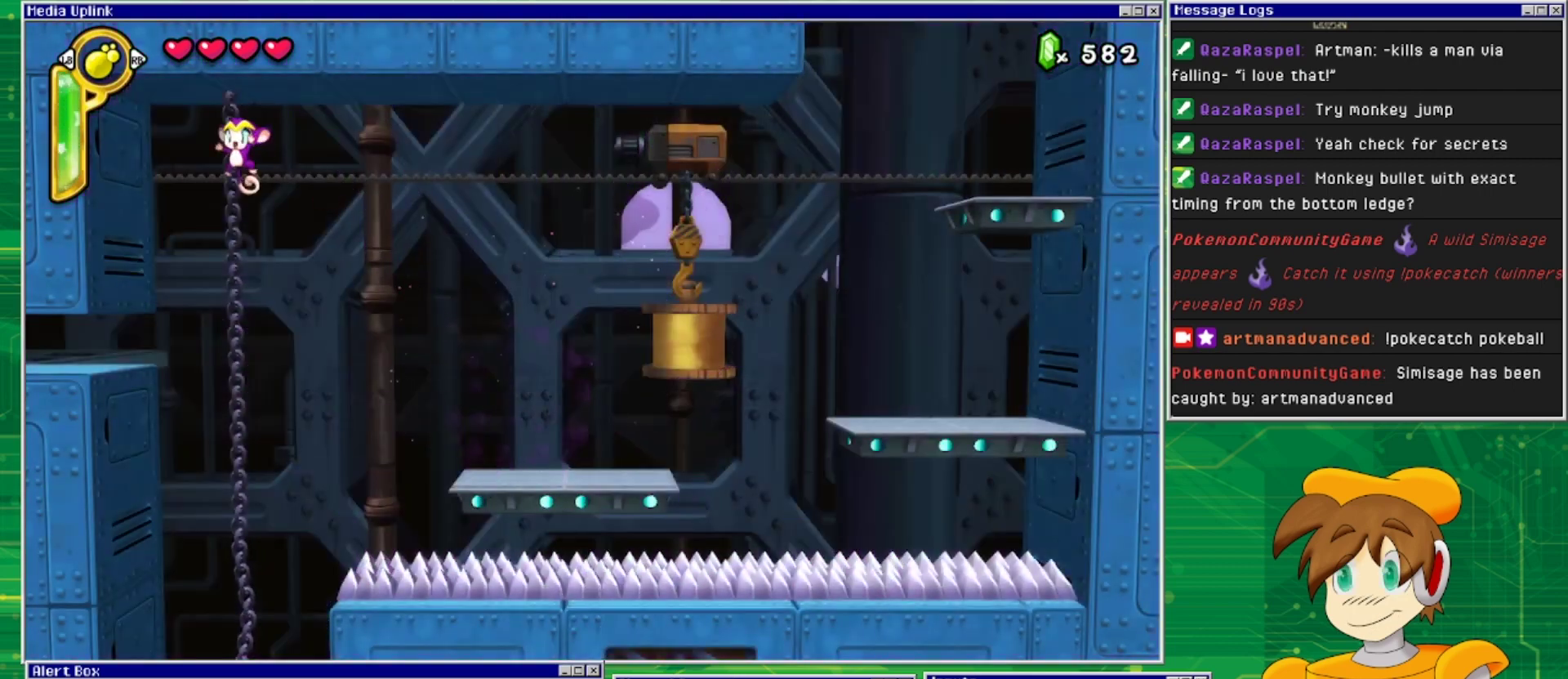
{"buttons": ["DPAD_LEFT"], "events": [[67, "CROSS", "up"]]}
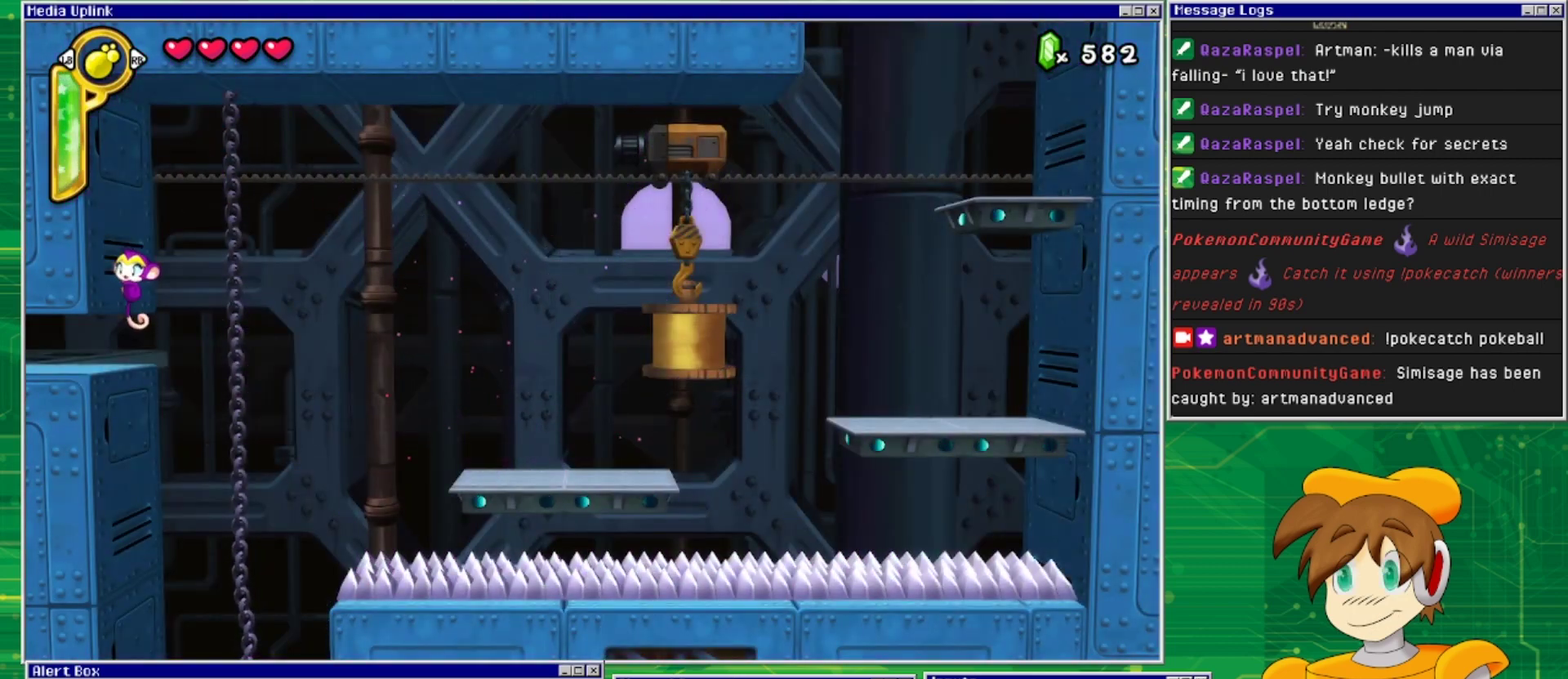
{"buttons": ["DPAD_LEFT"], "events": [[100, "DPAD_DOWN", "down"], [467, "DPAD_DOWN", "up"]]}
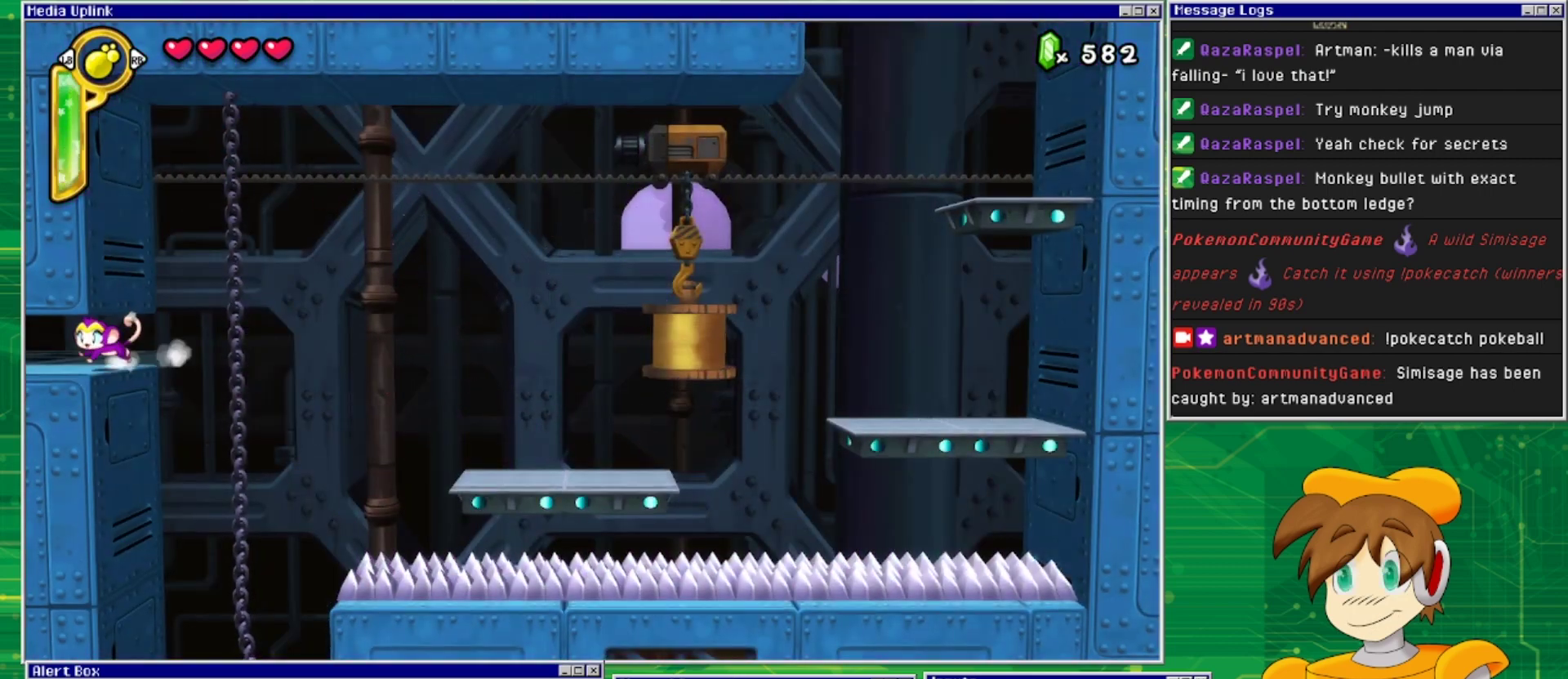
{"buttons": ["DPAD_LEFT"], "events": [[167, "DPAD_DOWN", "down"], [300, "DPAD_DOWN", "up"]]}
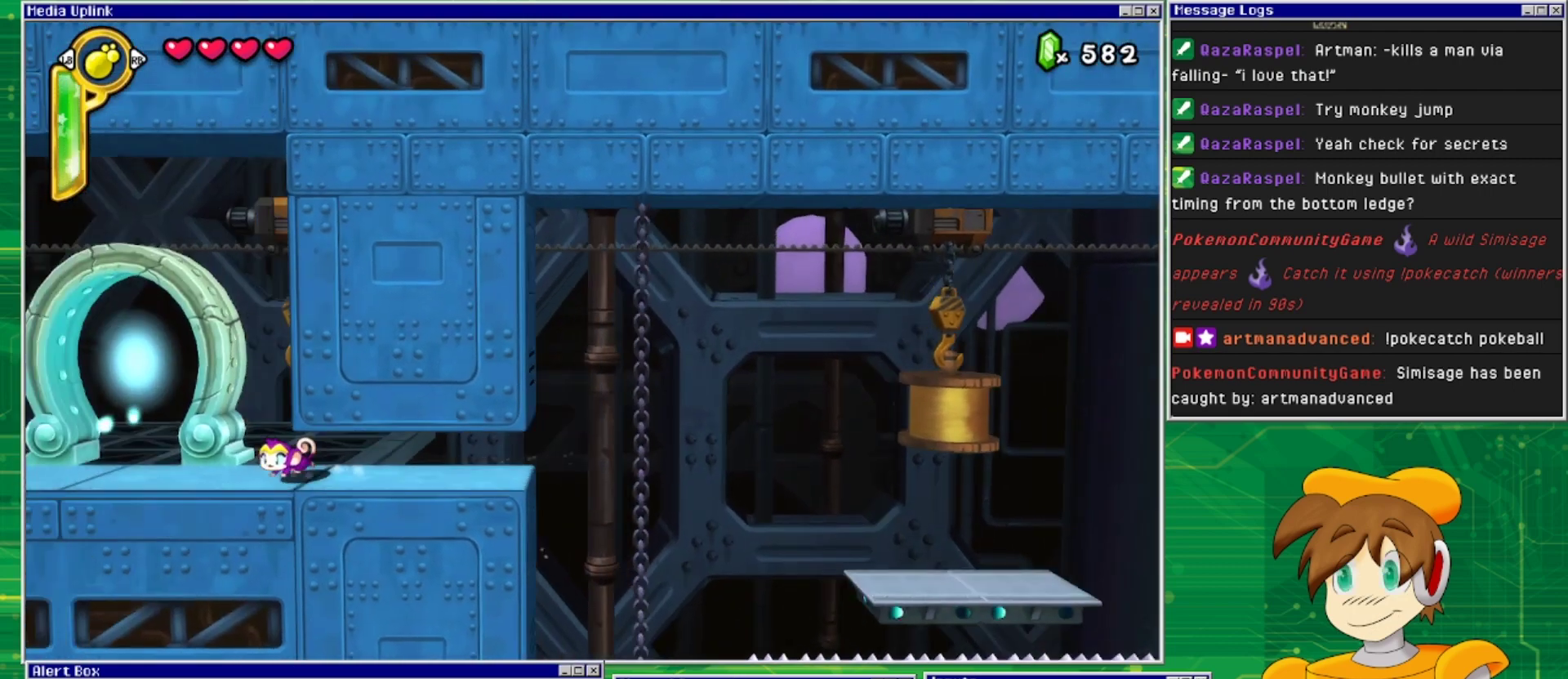
{"buttons": [], "events": [[300, "DPAD_LEFT", "up"]]}
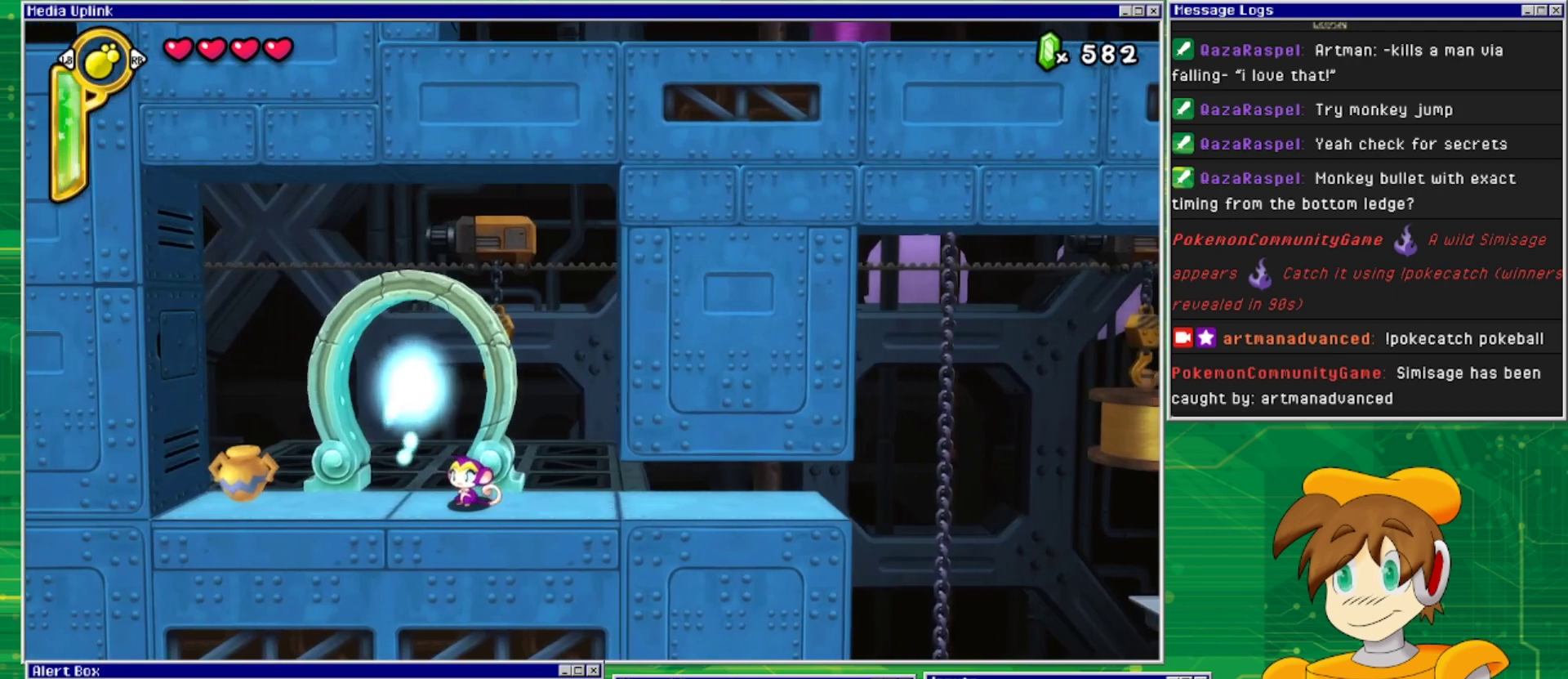
{"buttons": ["DPAD_LEFT"], "events": [[133, "DPAD_LEFT", "down"]]}
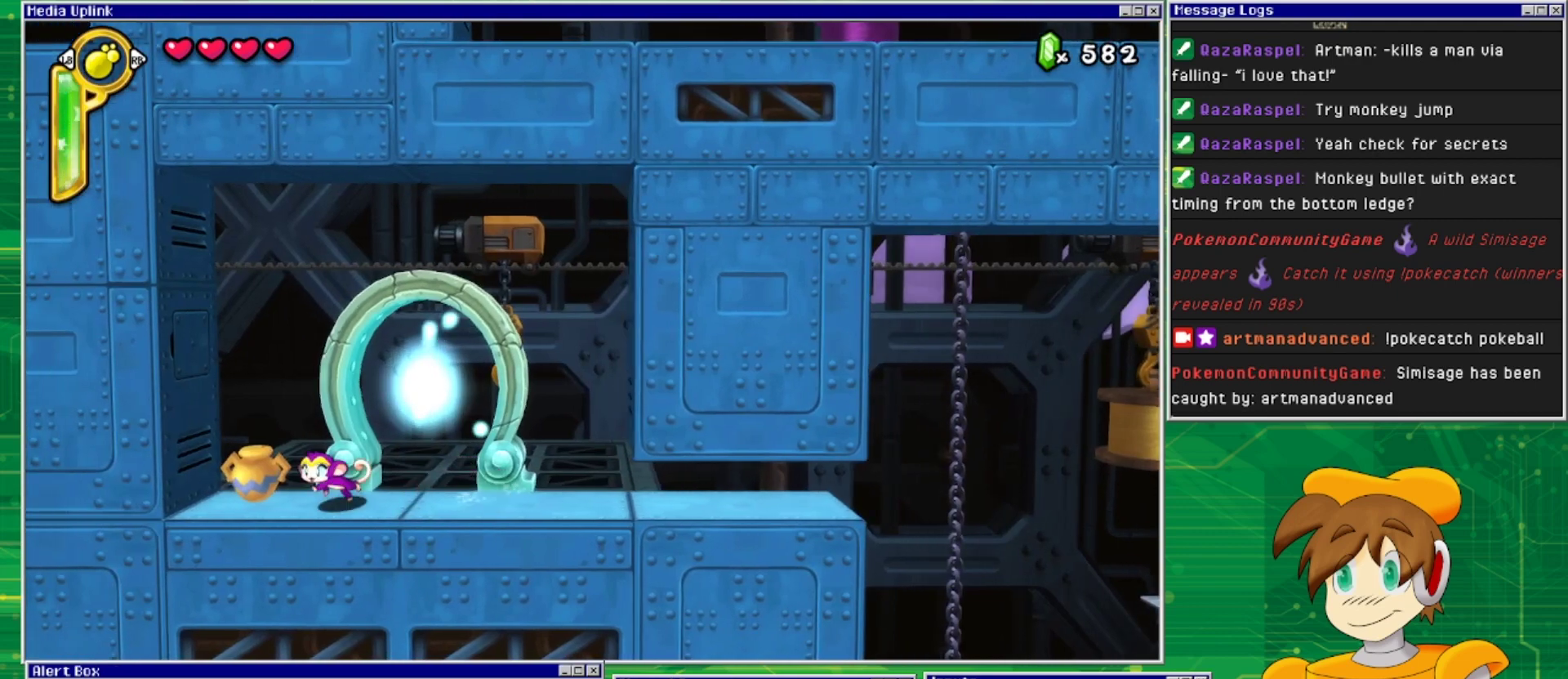
{"buttons": [], "events": [[167, "DPAD_LEFT", "up"], [233, "TRIANGLE", "down"], [367, "TRIANGLE", "up"]]}
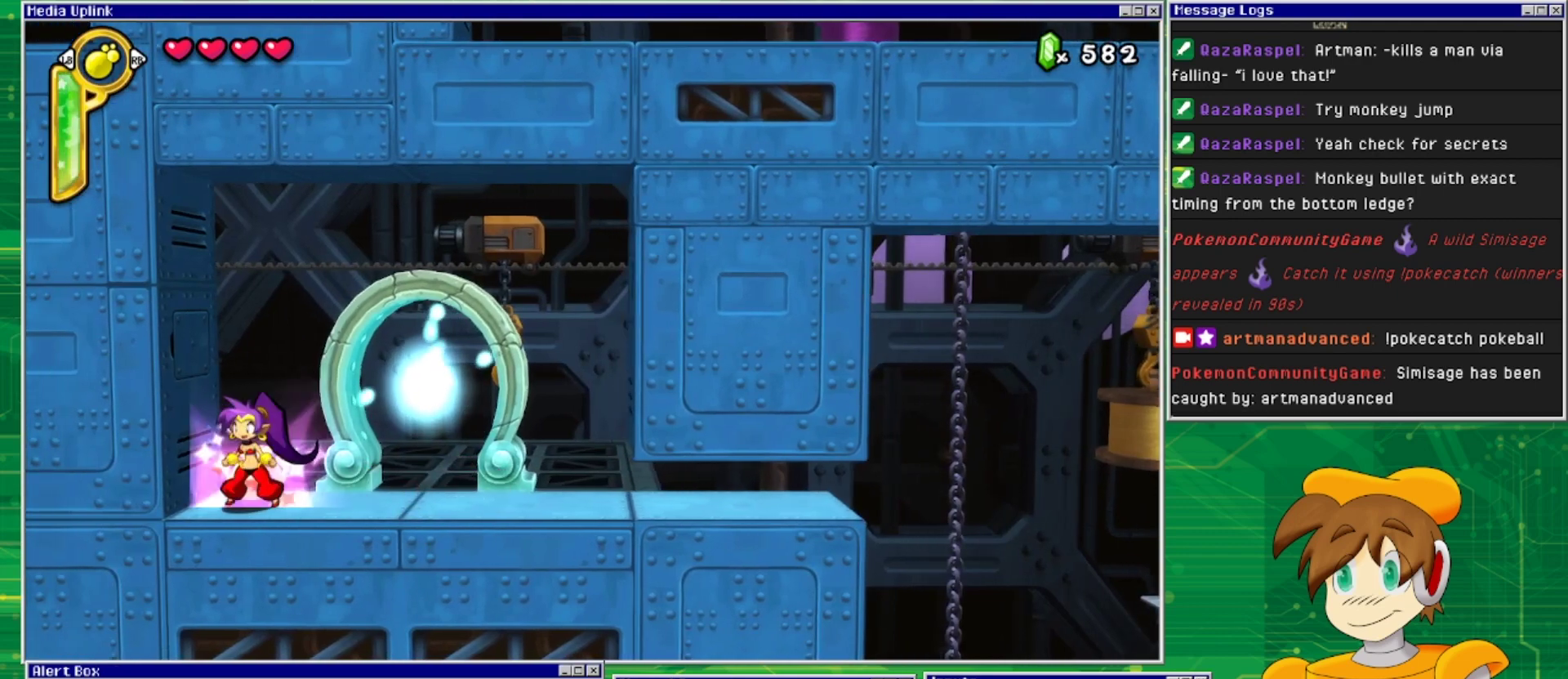
{"buttons": ["SQUARE", "DPAD_DOWN"], "events": [[33, "SQUARE", "down"], [200, "DPAD_DOWN", "down"], [200, "SQUARE", "up"], [500, "SQUARE", "down"]]}
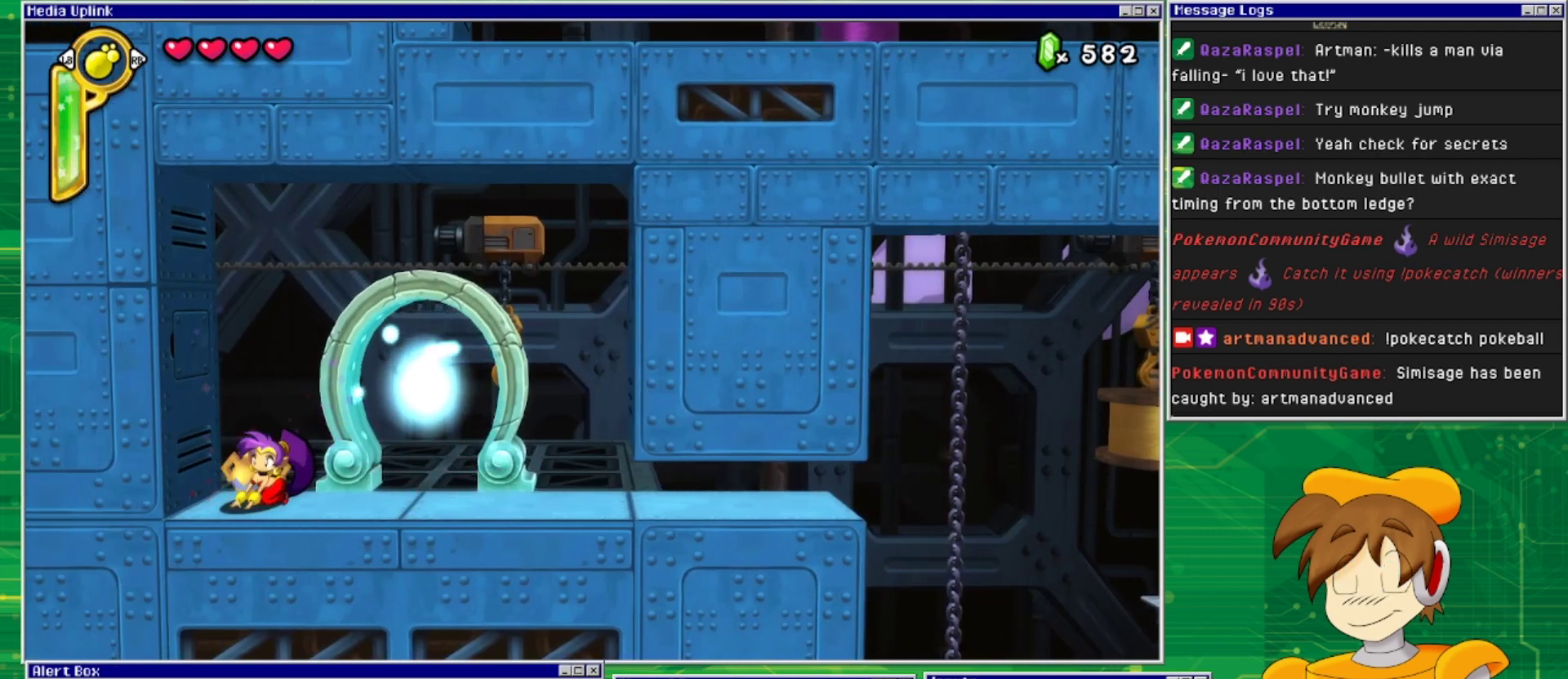
{"buttons": [], "events": [[133, "SQUARE", "up"], [333, "DPAD_DOWN", "up"], [367, "DPAD_LEFT", "down"], [500, "DPAD_LEFT", "up"]]}
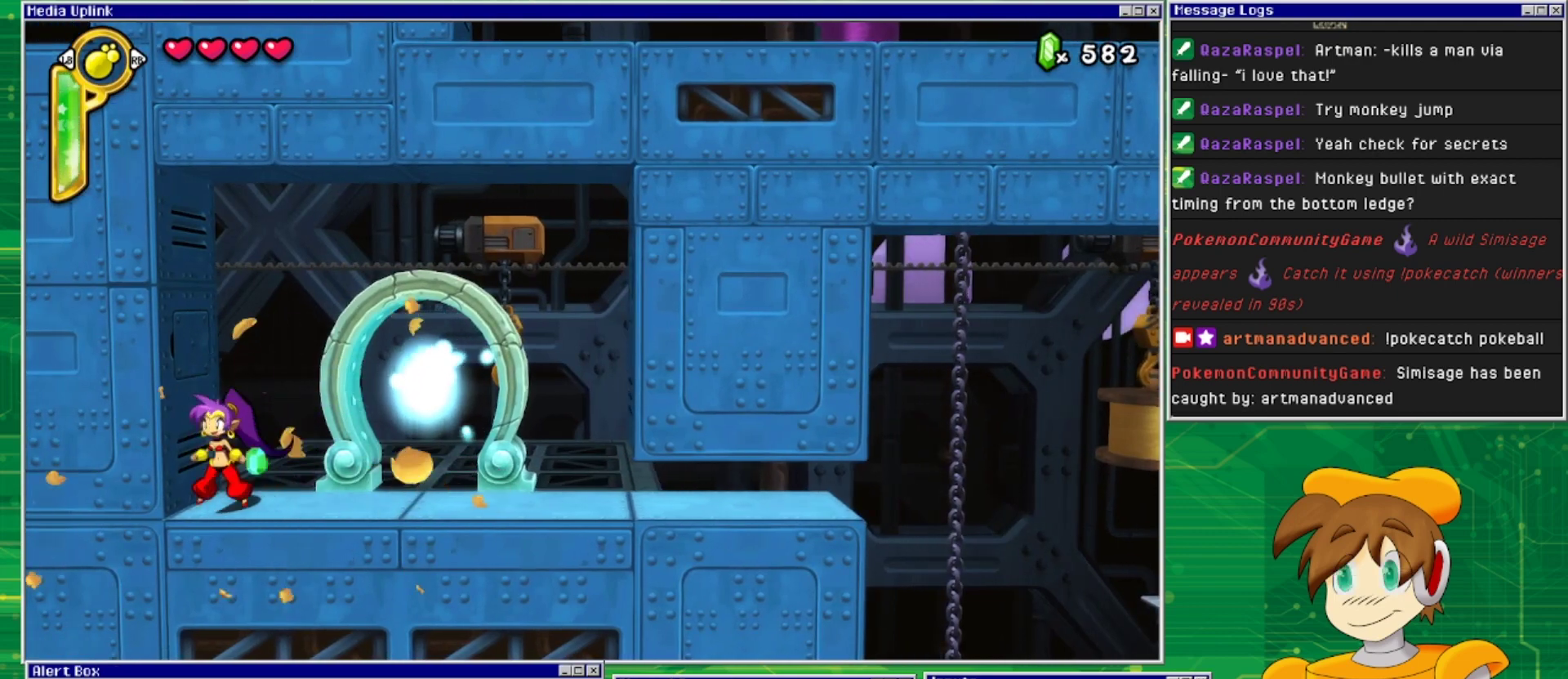
{"buttons": ["DPAD_RIGHT"], "events": [[33, "DPAD_RIGHT", "down"]]}
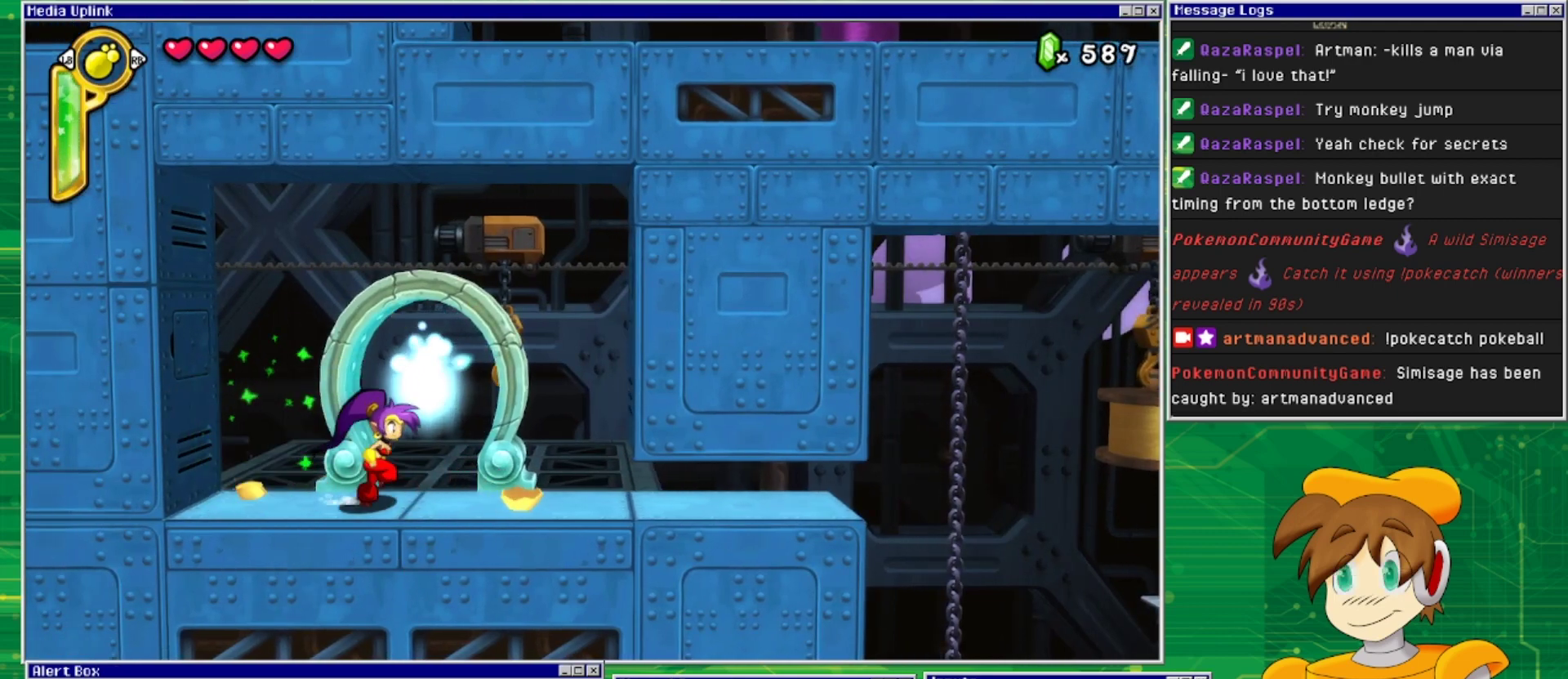
{"buttons": [], "events": [[100, "DPAD_RIGHT", "up"], [133, "DPAD_UP", "down"], [333, "DPAD_UP", "up"]]}
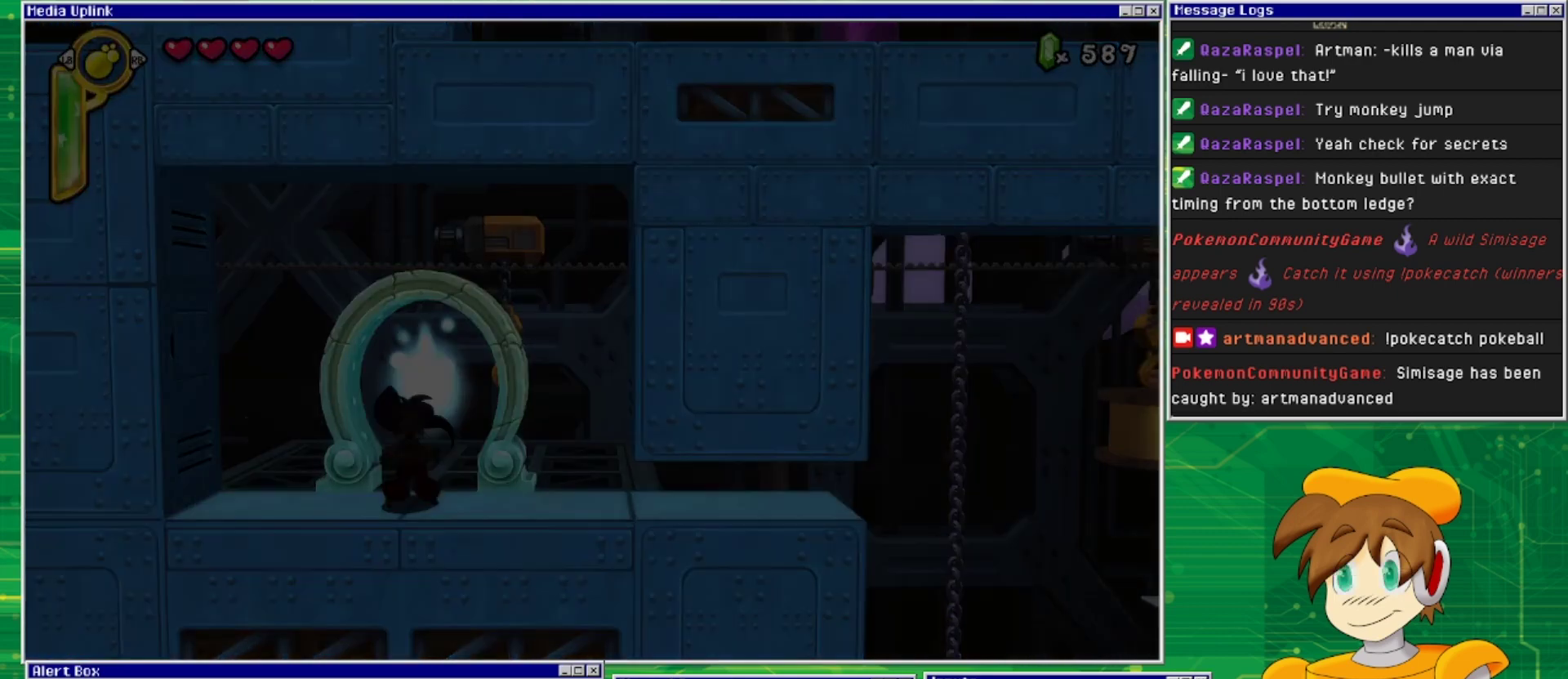
{"buttons": [], "events": []}